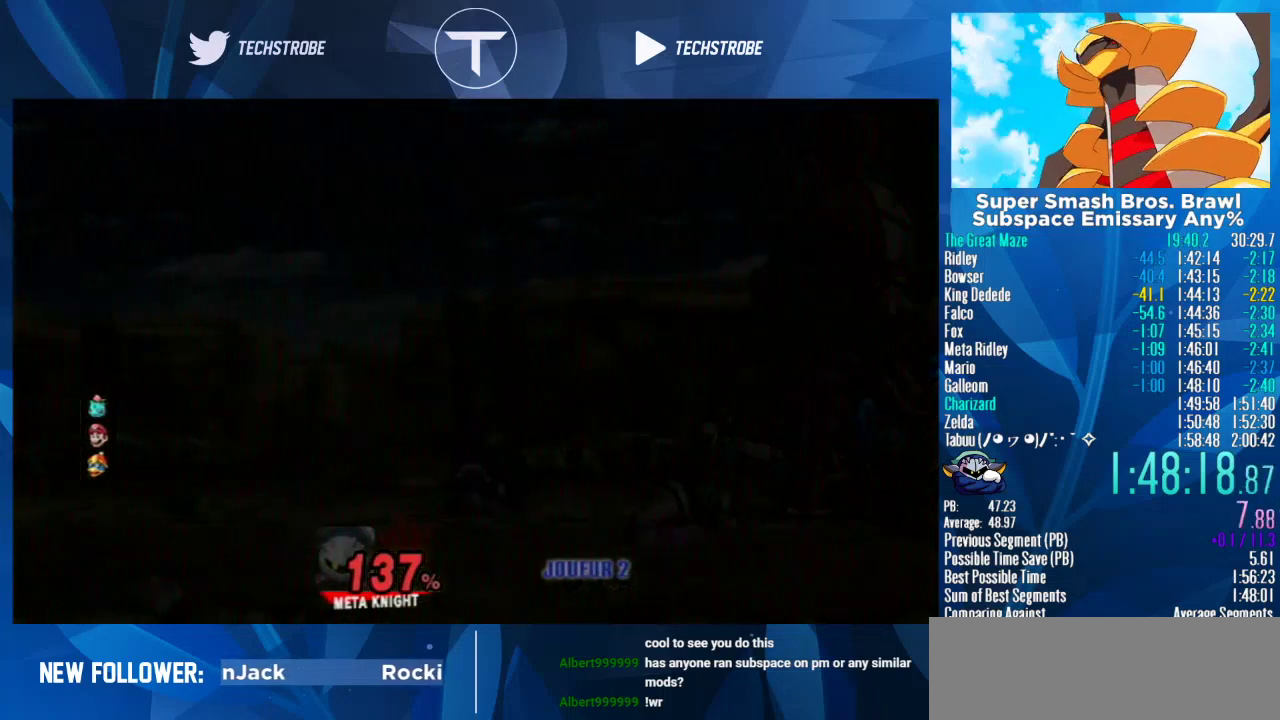
Gameplay with a controller (Nintendo layout); each line is a JSON object with the inputs held at the frame after it. "events" lists button and stick changes between this image and that frame as [ms after this image, input, new state], when the widget could be followed in between. Not read: L3 R3.
{"buttons": [], "left_stick": "left", "right_stick": "center", "events": [[267, "left_stick", "left"]]}
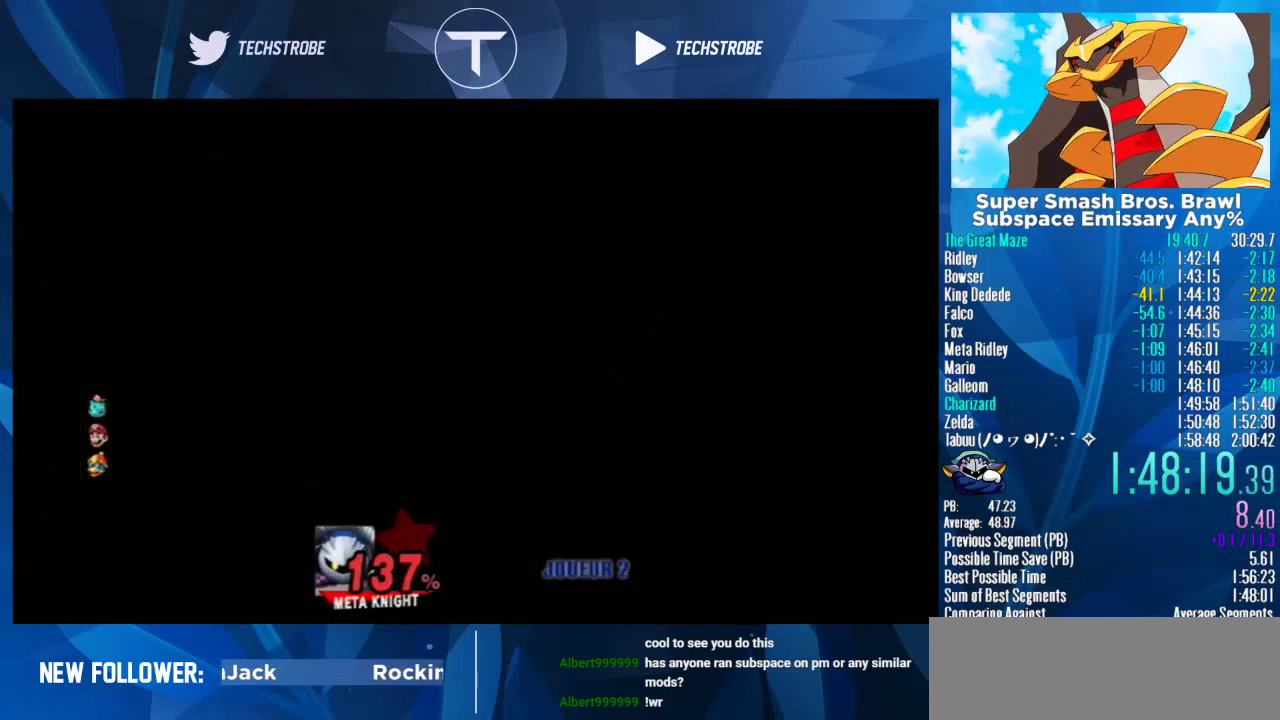
{"buttons": [], "left_stick": "left", "right_stick": "center", "events": []}
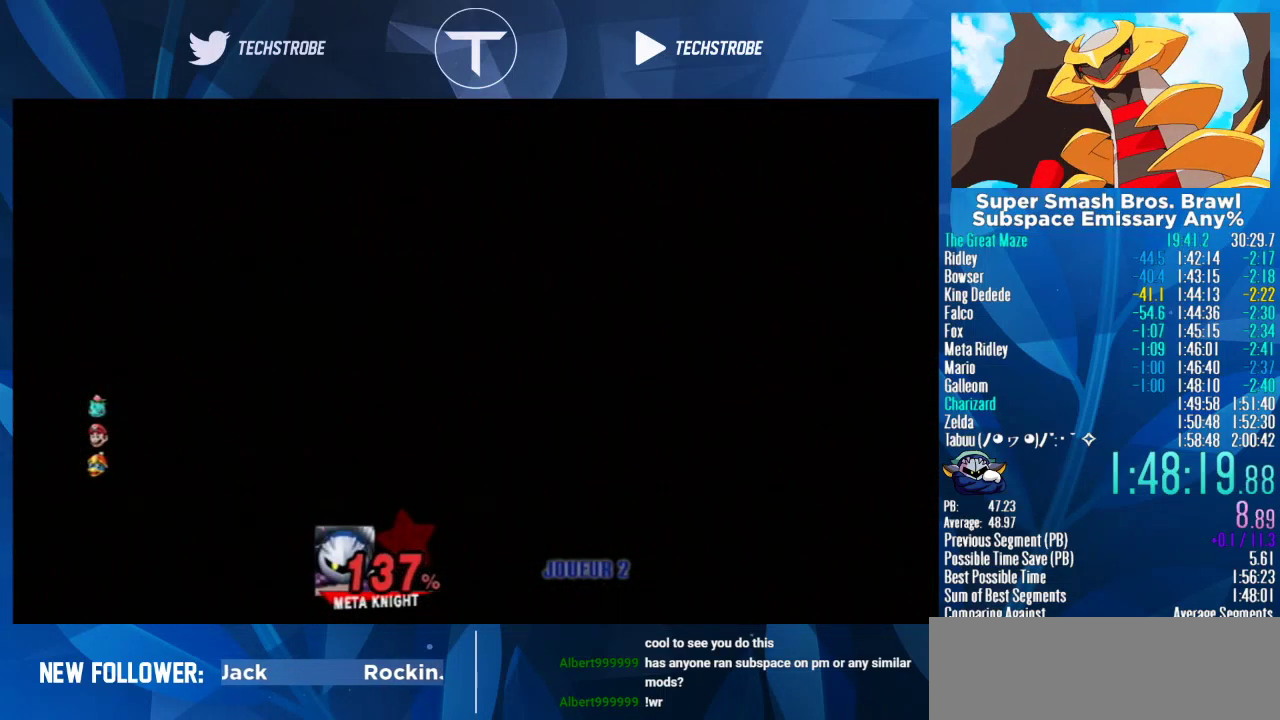
{"buttons": [], "left_stick": "left", "right_stick": "center", "events": []}
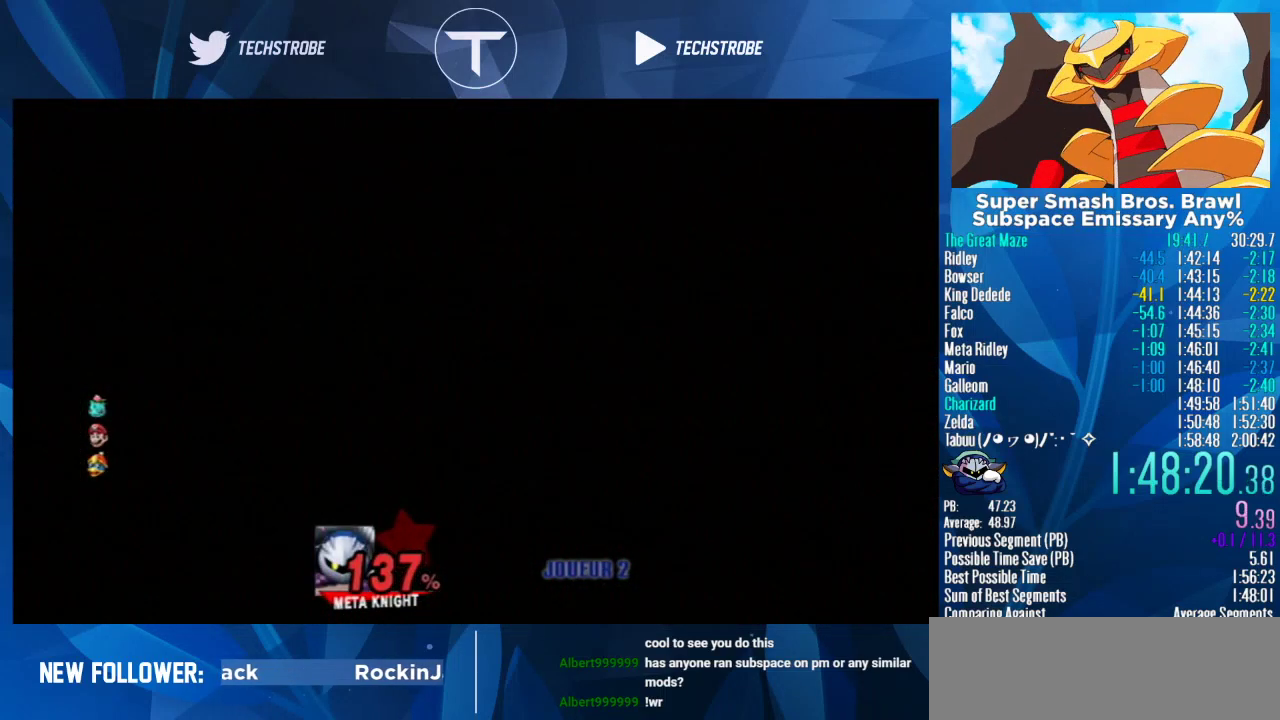
{"buttons": [], "left_stick": "left", "right_stick": "center", "events": []}
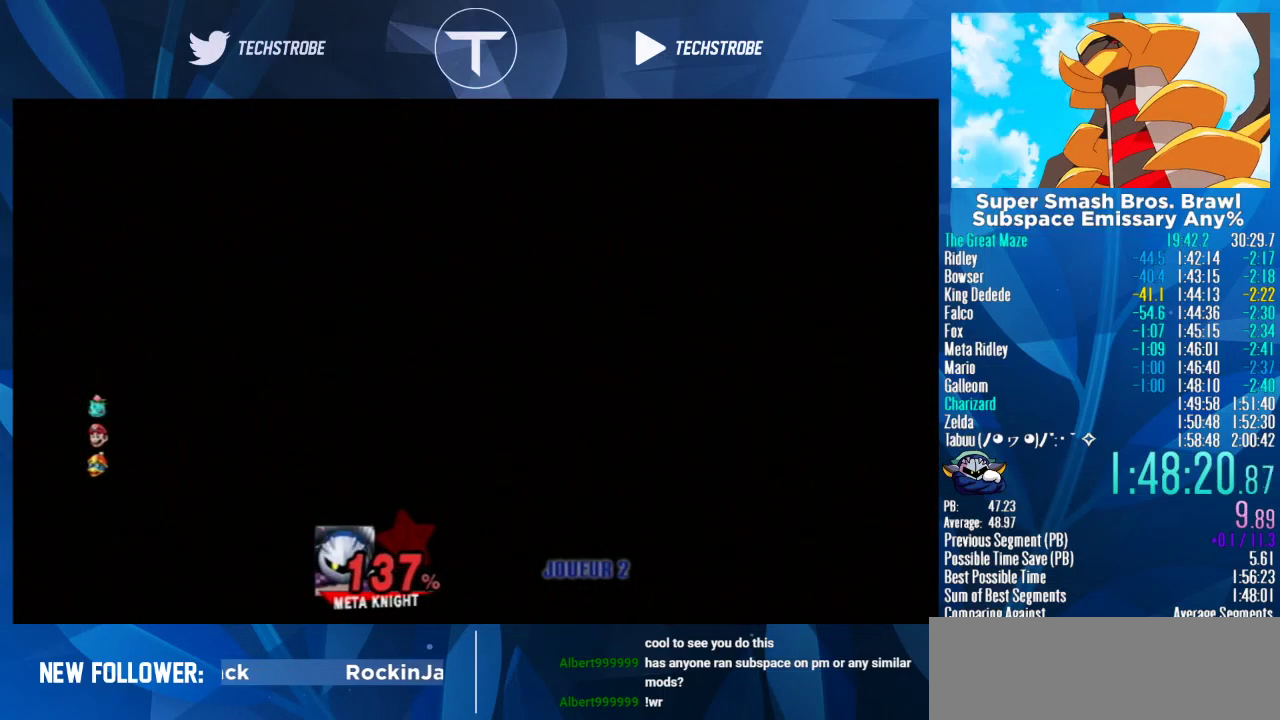
{"buttons": [], "left_stick": "left", "right_stick": "center", "events": []}
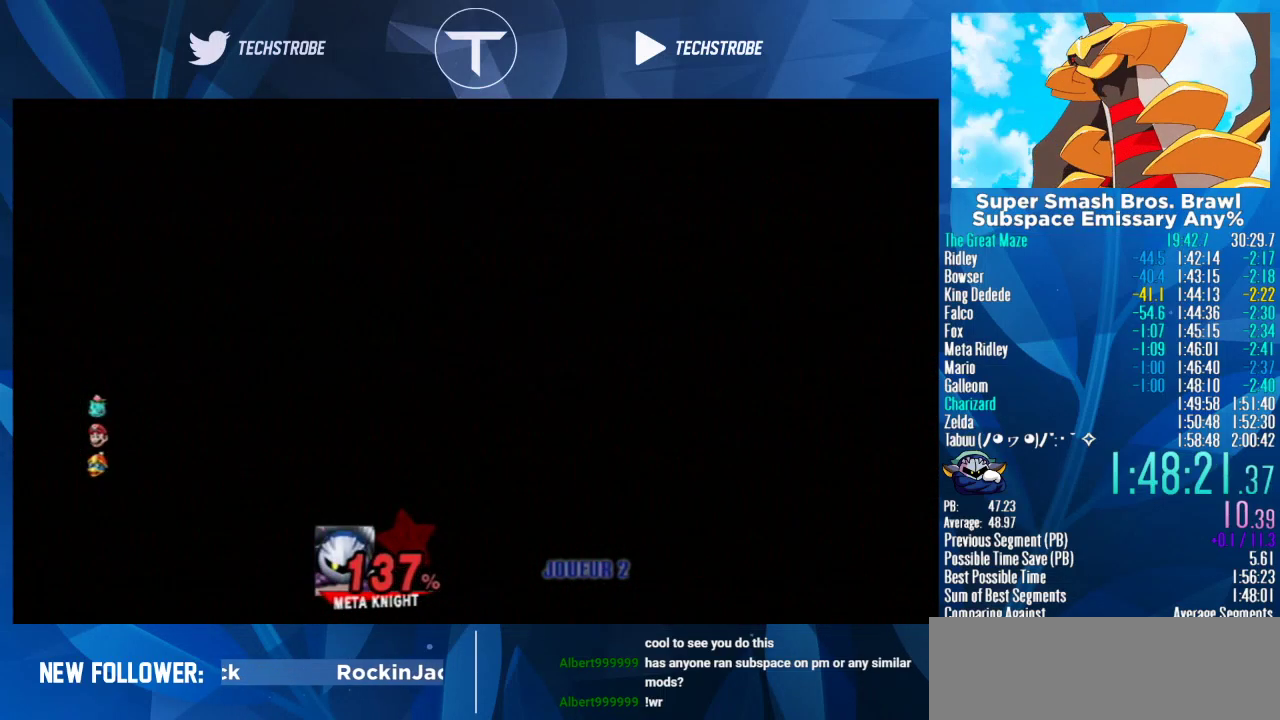
{"buttons": [], "left_stick": "left", "right_stick": "center", "events": []}
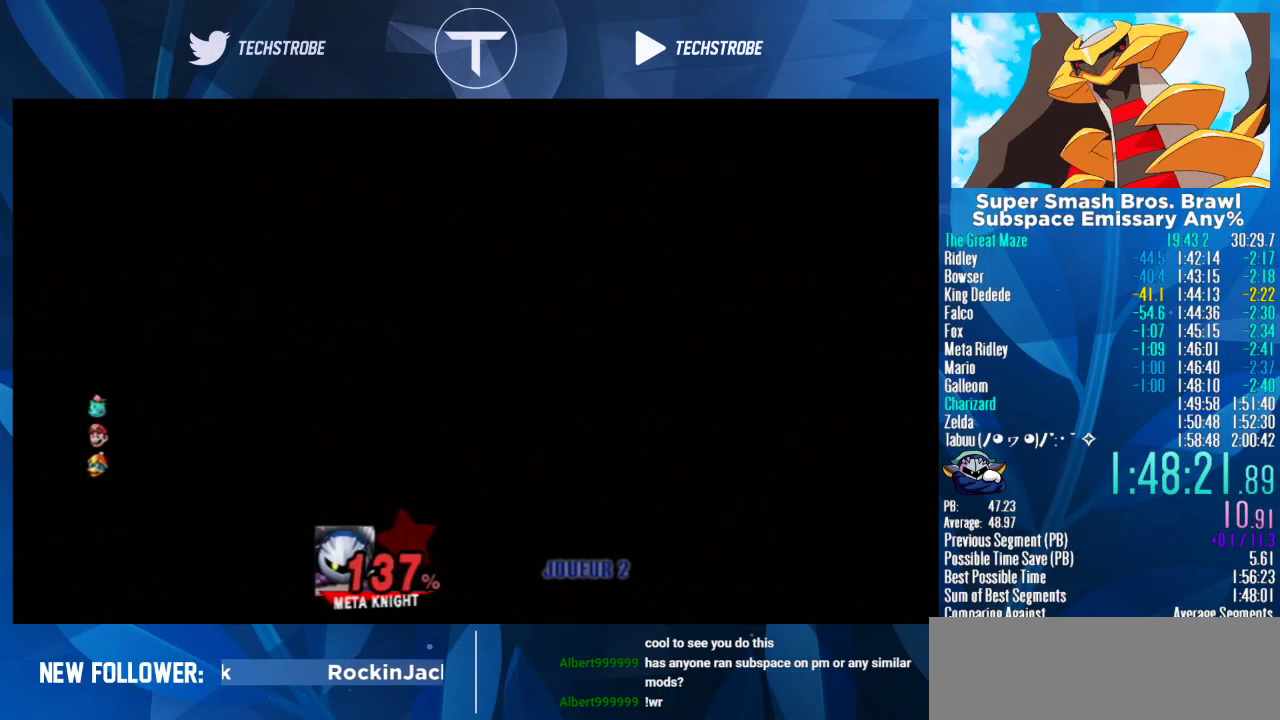
{"buttons": [], "left_stick": "left", "right_stick": "center", "events": []}
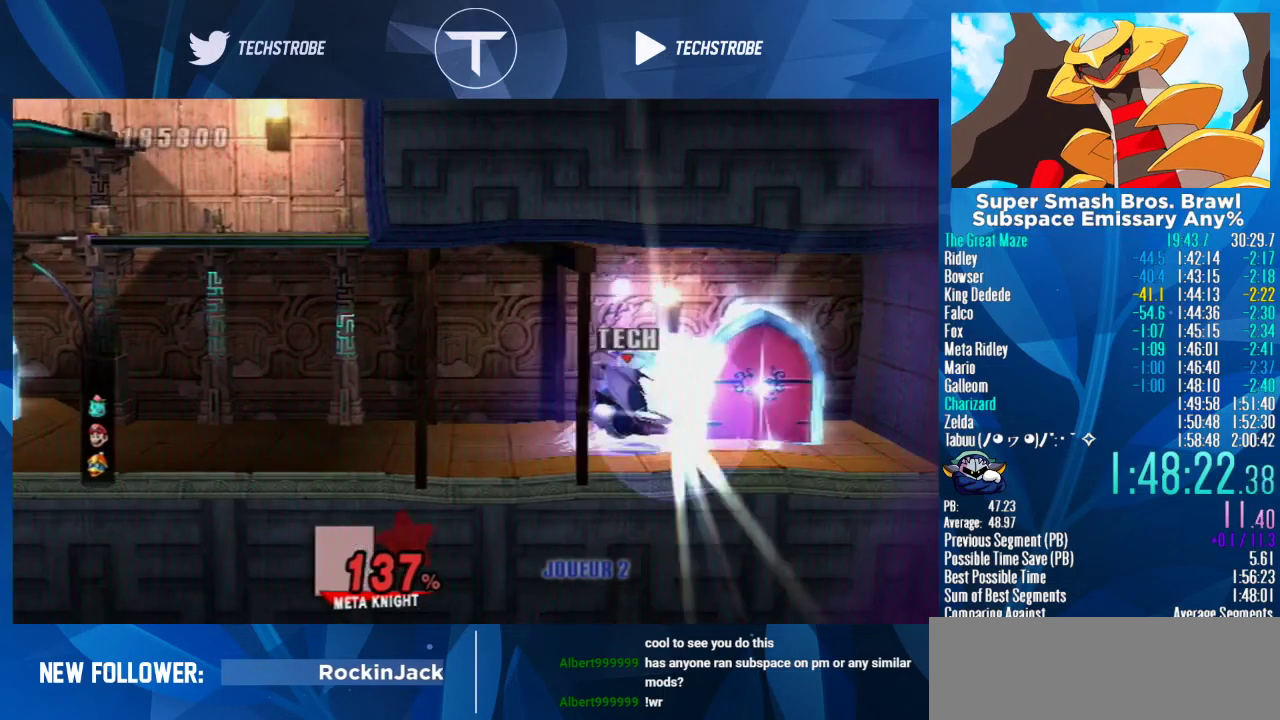
{"buttons": [], "left_stick": "left", "right_stick": "center", "events": []}
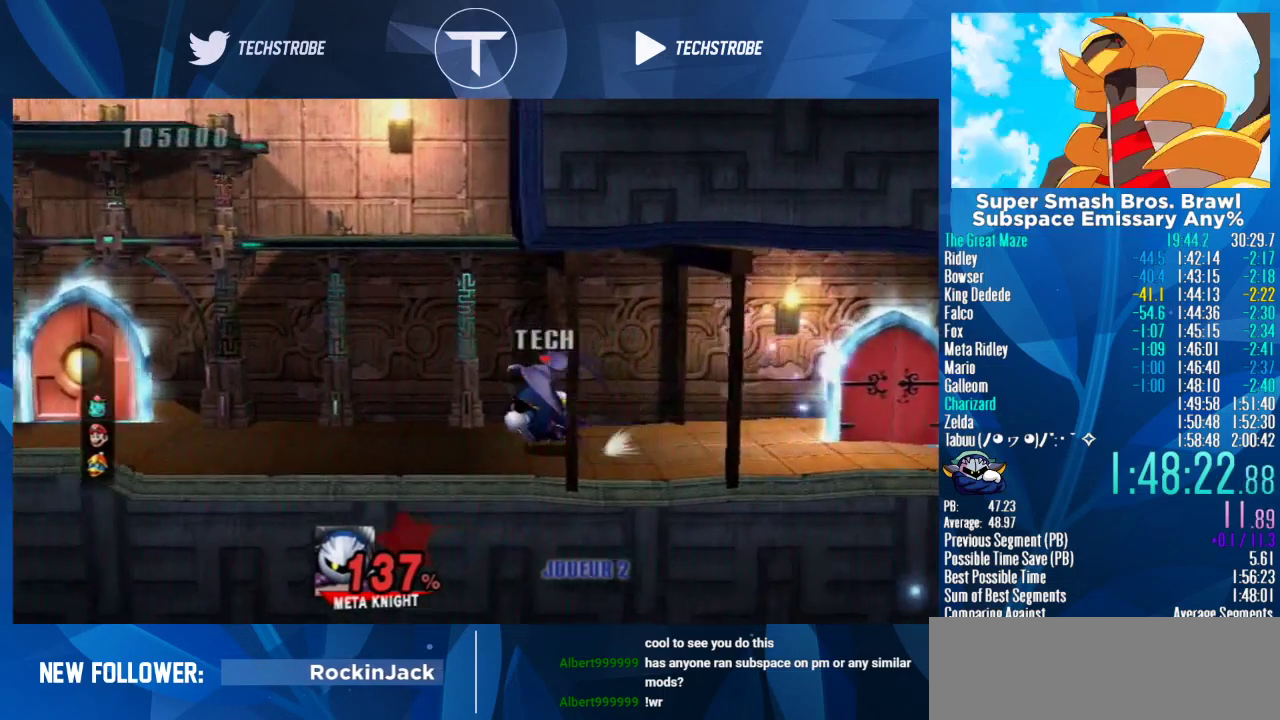
{"buttons": [], "left_stick": "up-left", "right_stick": "center", "events": [[33, "A", "down"], [100, "A", "up"], [467, "left_stick", "up-left"]]}
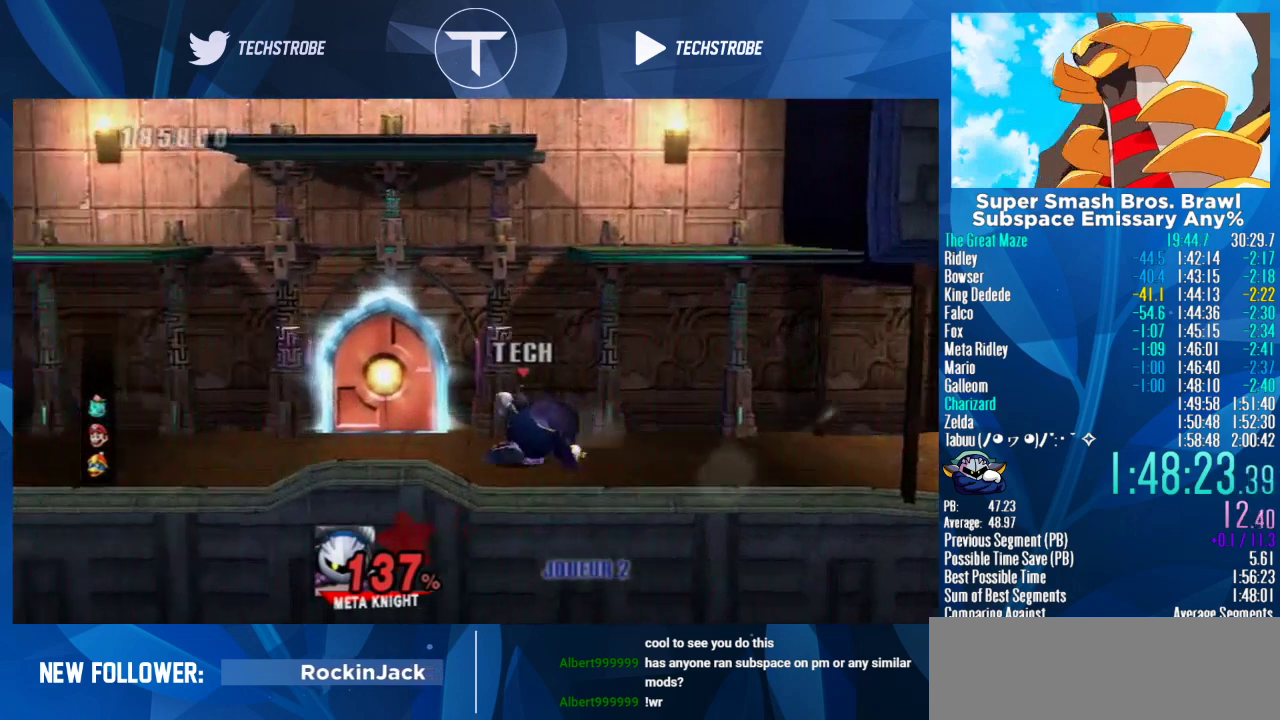
{"buttons": [], "left_stick": "up-left", "right_stick": "center", "events": []}
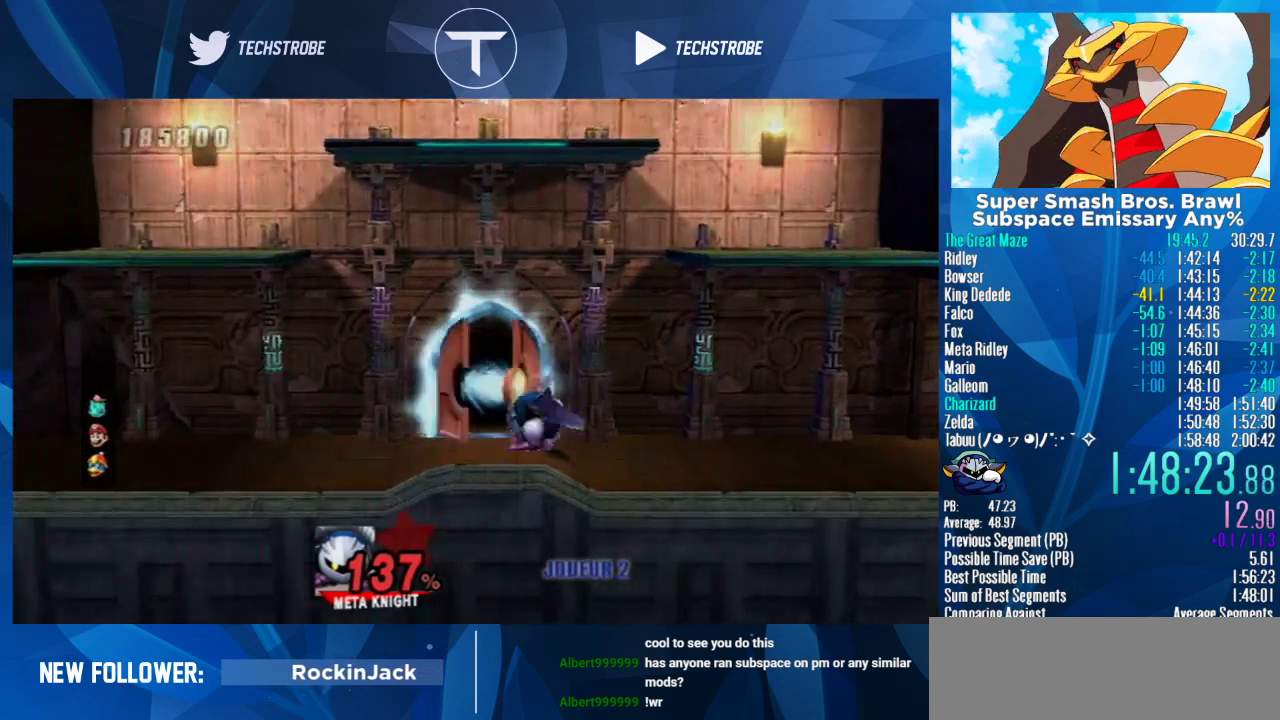
{"buttons": ["Y"], "left_stick": "center", "right_stick": "center", "events": [[133, "left_stick", "center"], [500, "Y", "down"]]}
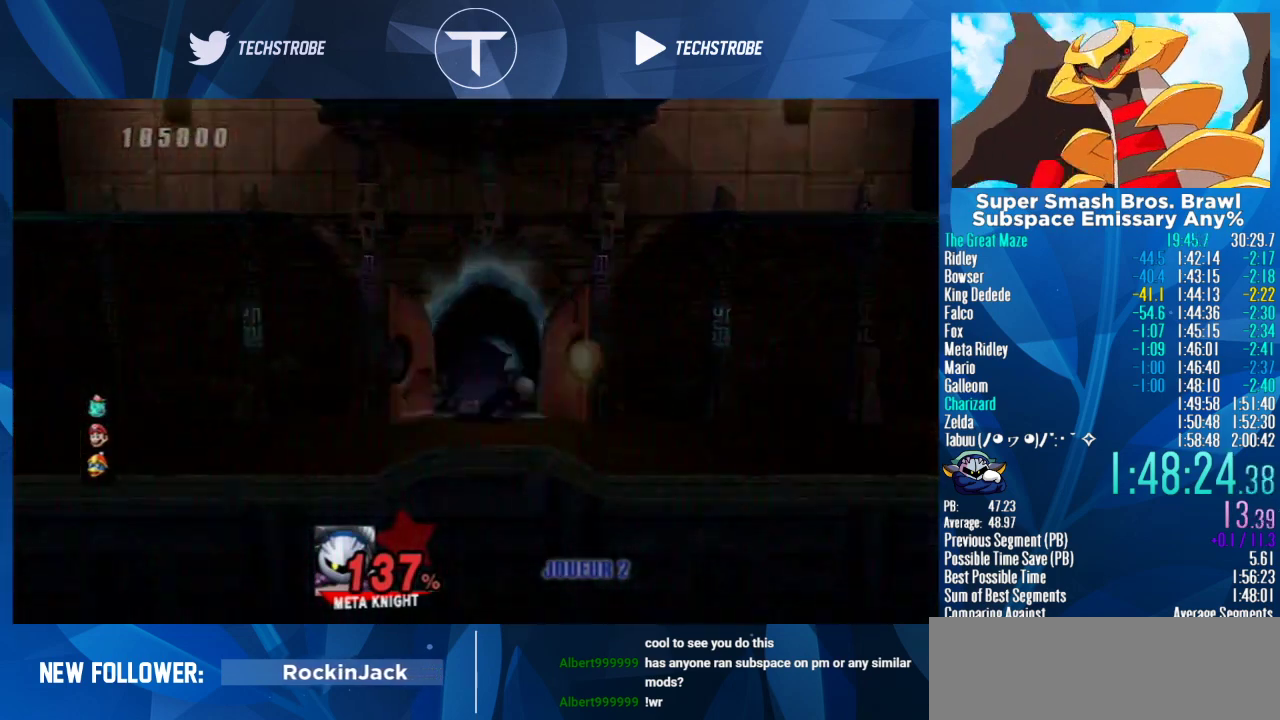
{"buttons": [], "left_stick": "center", "right_stick": "center", "events": [[133, "Y", "up"]]}
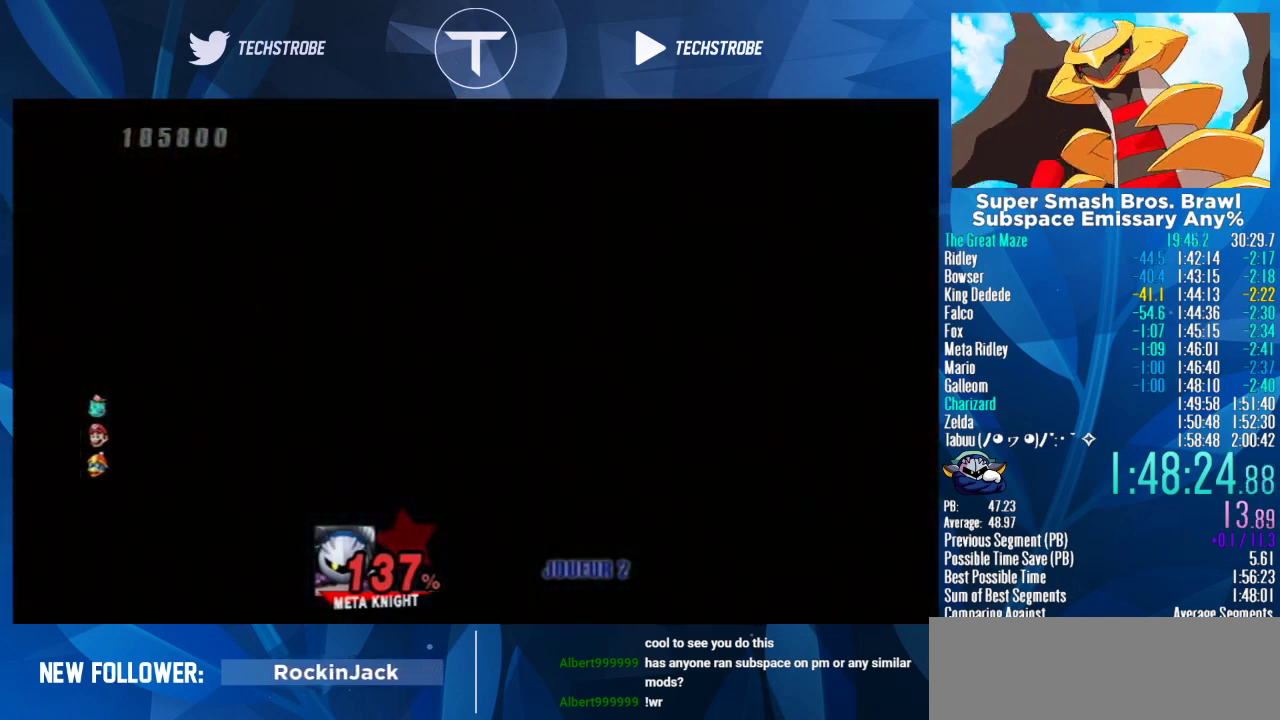
{"buttons": [], "left_stick": "center", "right_stick": "center", "events": []}
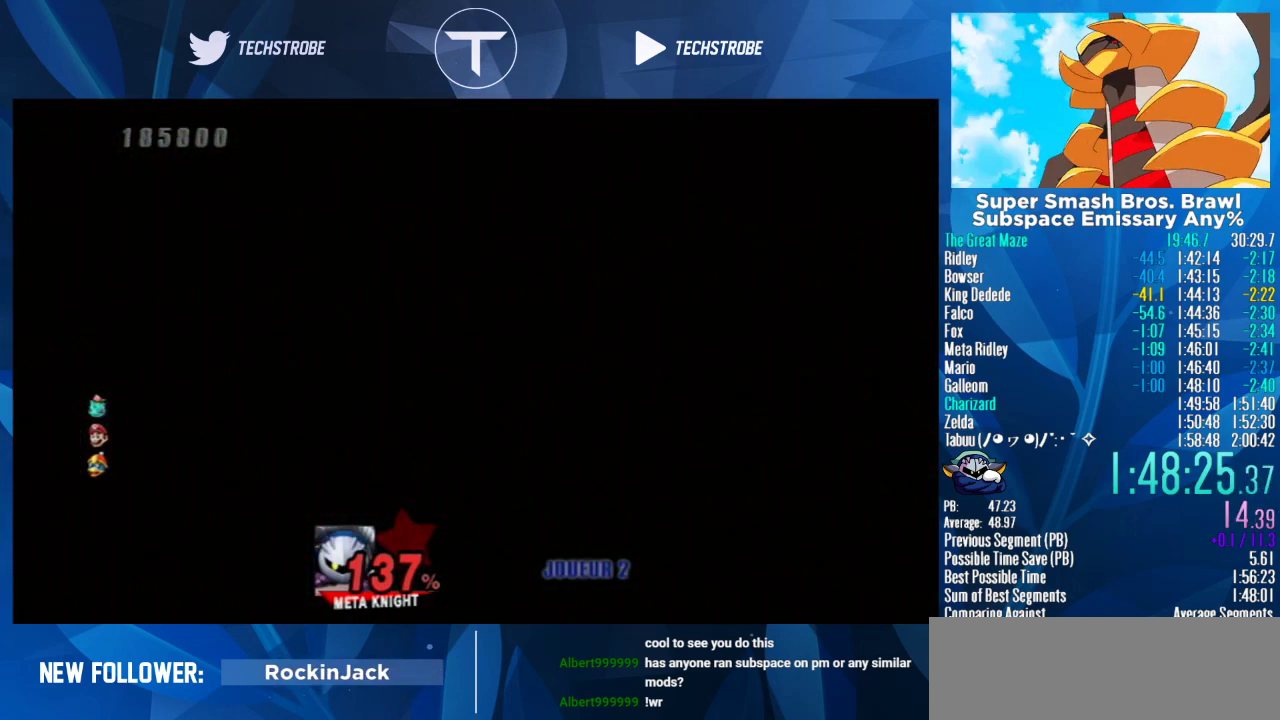
{"buttons": ["Y"], "left_stick": "center", "right_stick": "center", "events": [[433, "Y", "down"]]}
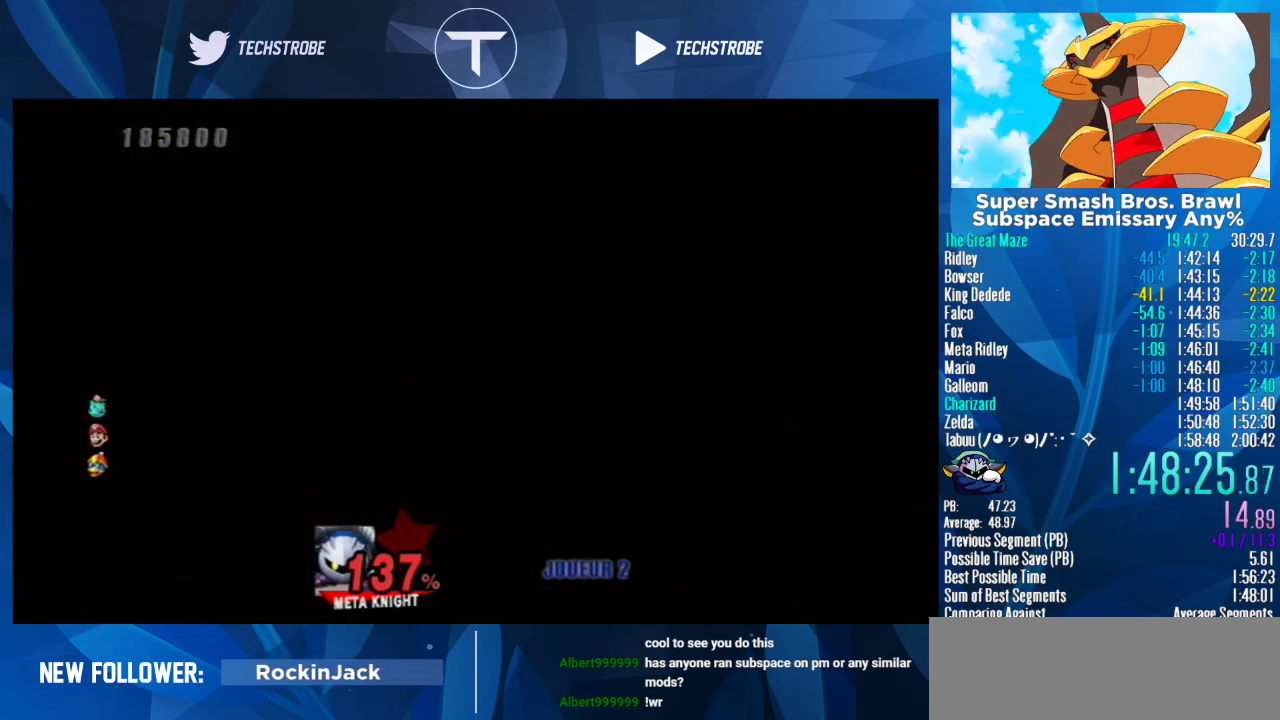
{"buttons": ["Y"], "left_stick": "center", "right_stick": "center", "events": [[67, "Y", "up"], [433, "Y", "down"]]}
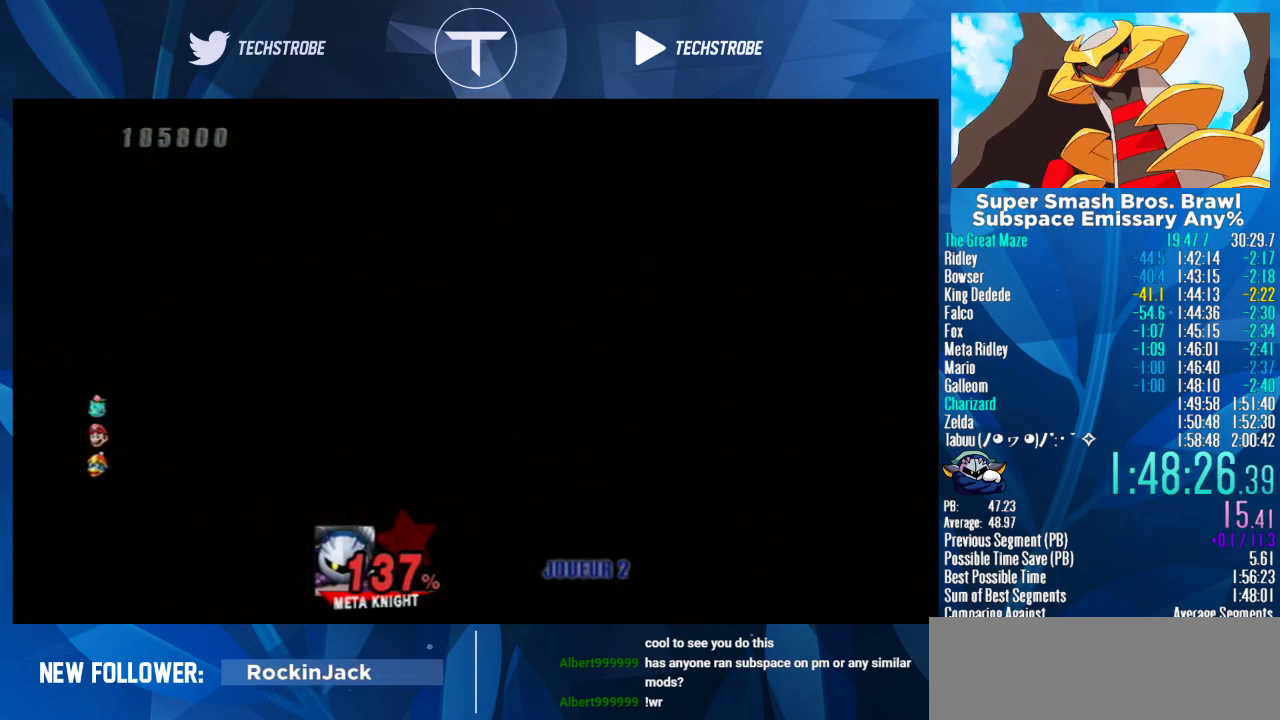
{"buttons": [], "left_stick": "center", "right_stick": "center", "events": [[67, "Y", "up"], [333, "Y", "down"], [467, "Y", "up"]]}
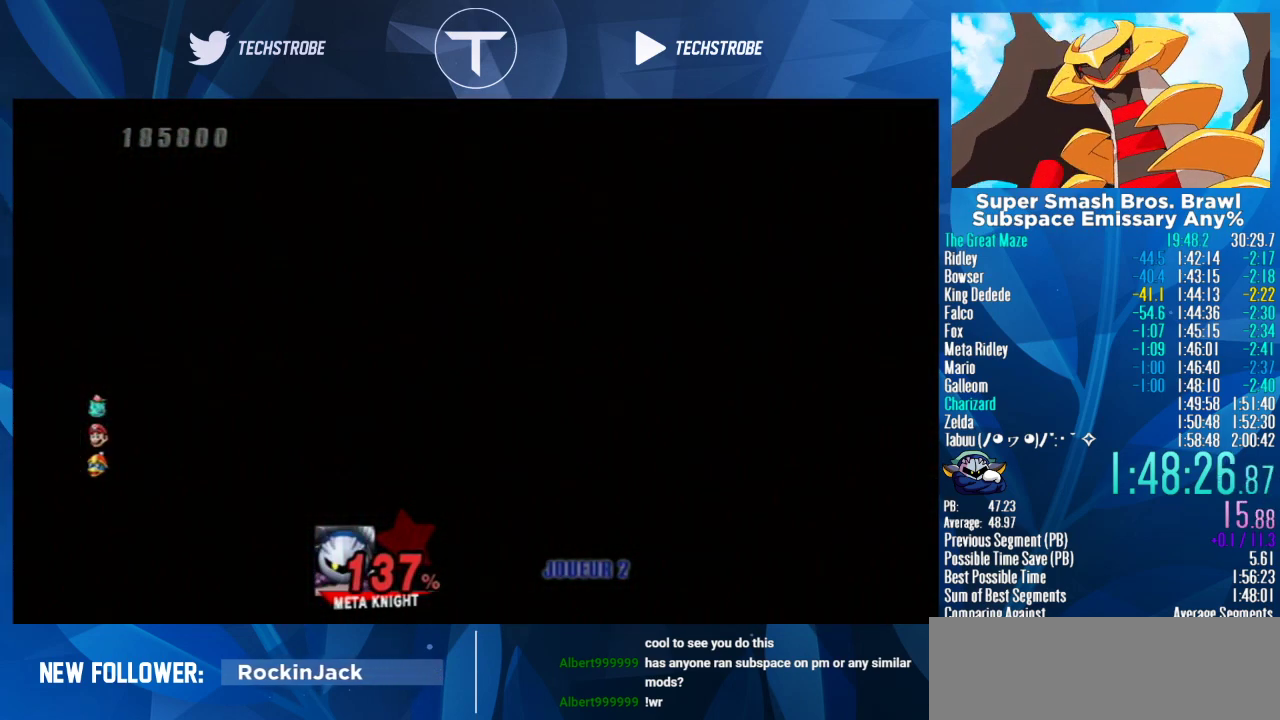
{"buttons": [], "left_stick": "center", "right_stick": "center", "events": [[233, "Y", "down"], [400, "Y", "up"]]}
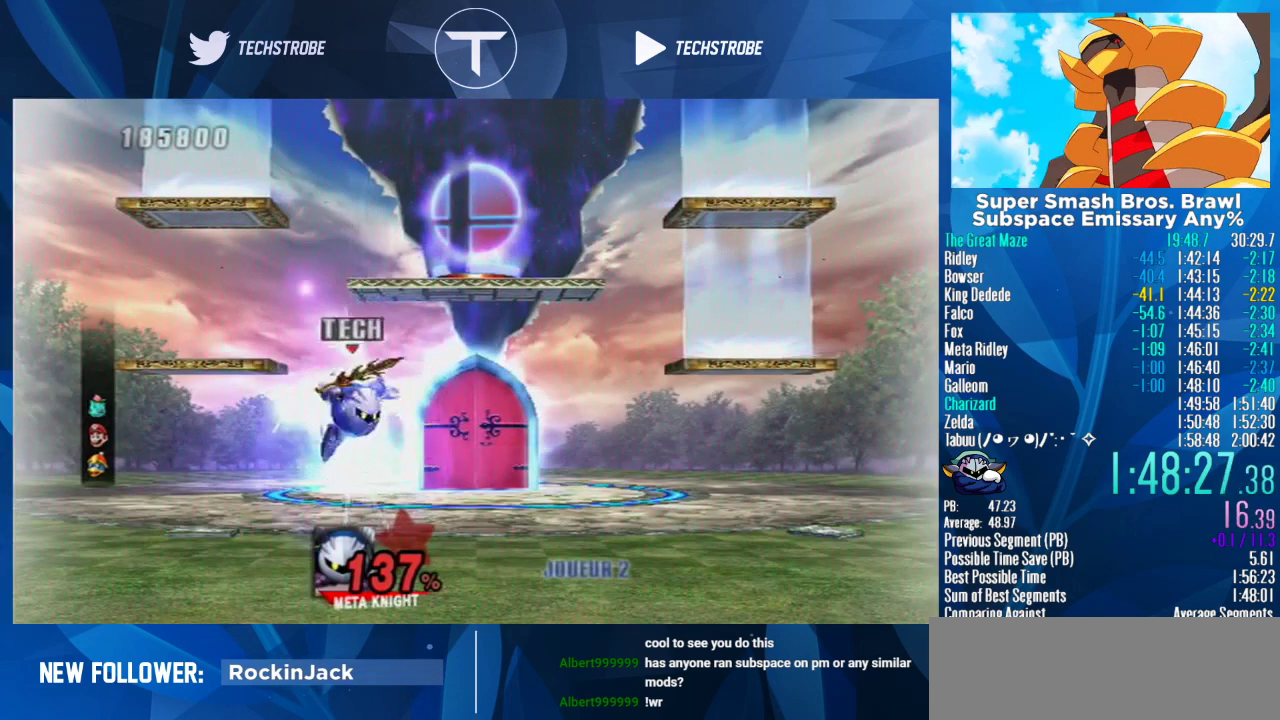
{"buttons": [], "left_stick": "center", "right_stick": "center", "events": [[33, "Y", "down"], [67, "left_stick", "right"], [133, "Y", "up"], [400, "left_stick", "center"]]}
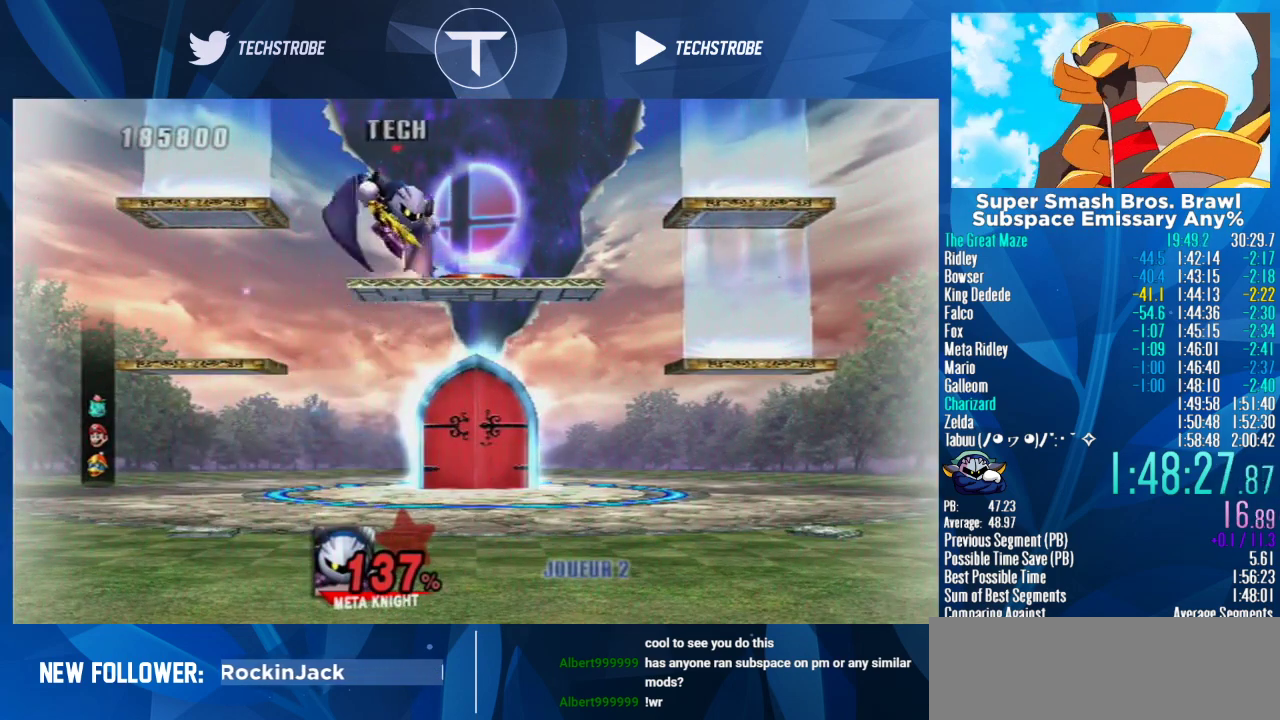
{"buttons": ["B"], "left_stick": "center", "right_stick": "center", "events": [[500, "B", "down"]]}
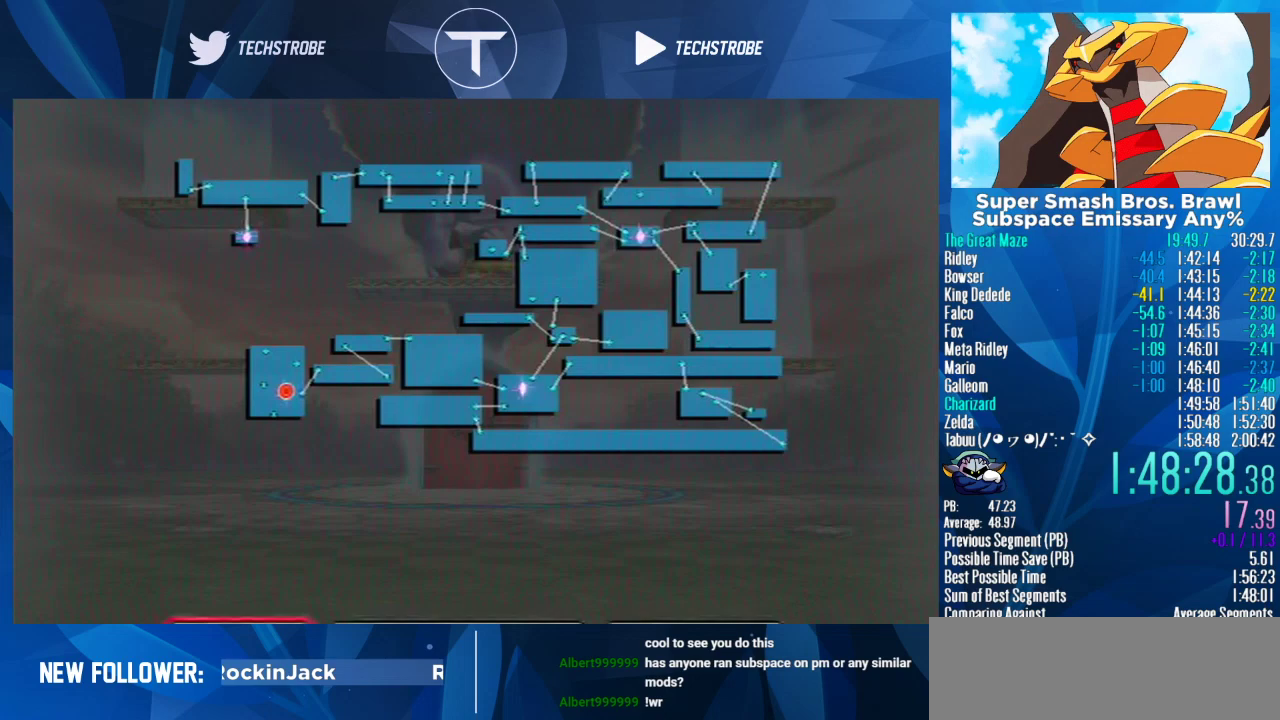
{"buttons": [], "left_stick": "down", "right_stick": "center", "events": [[100, "B", "up"], [167, "left_stick", "down"], [300, "left_stick", "center"], [400, "left_stick", "down"]]}
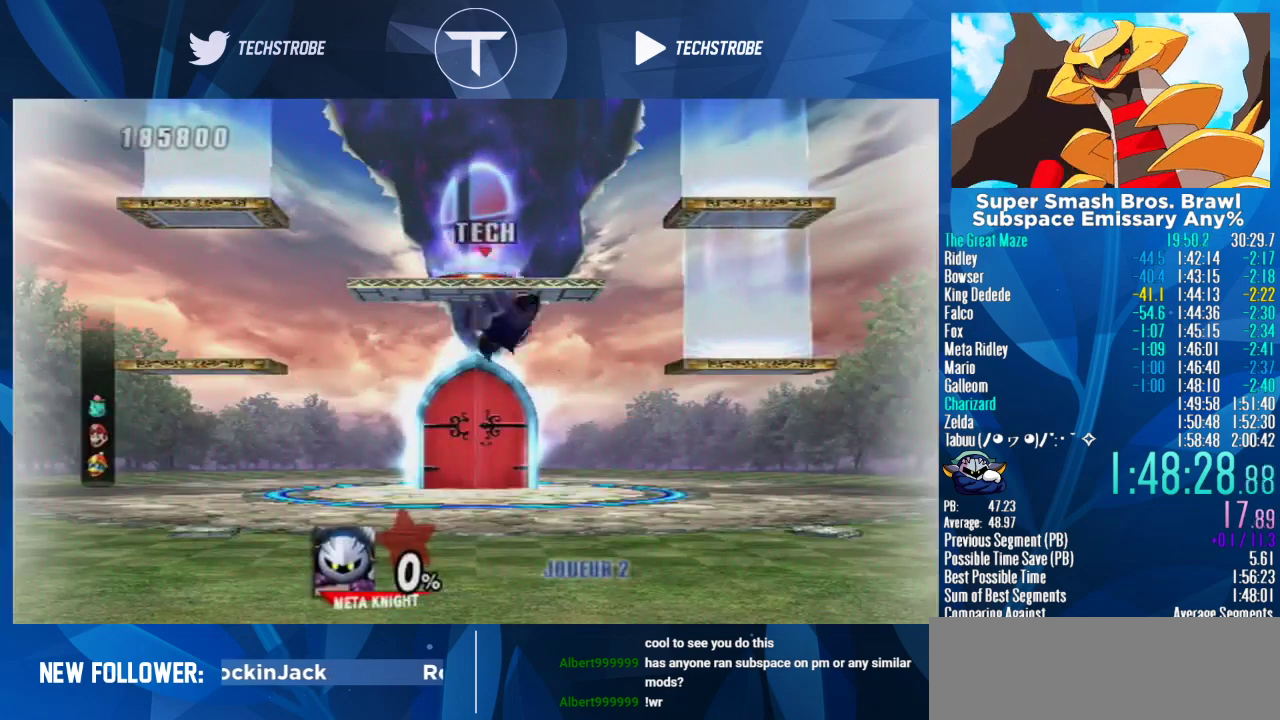
{"buttons": [], "left_stick": "left", "right_stick": "center", "events": [[67, "left_stick", "up"], [333, "left_stick", "center"], [500, "left_stick", "left"]]}
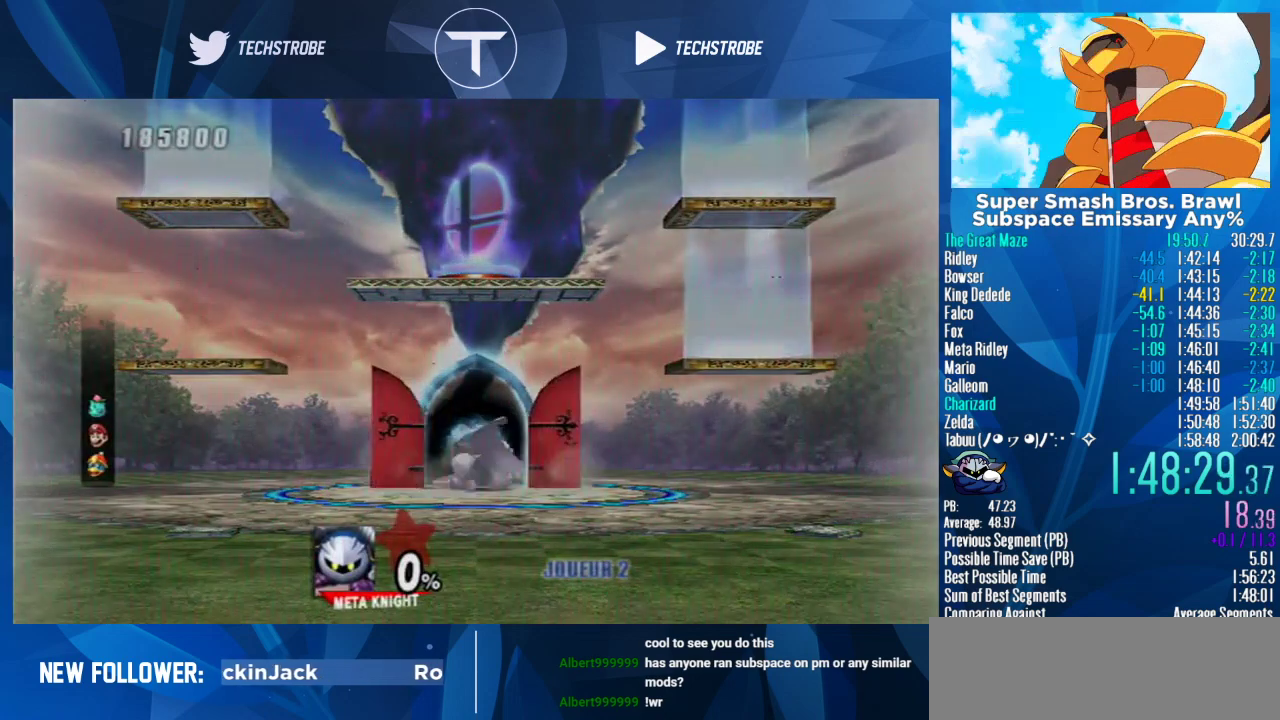
{"buttons": [], "left_stick": "left", "right_stick": "center", "events": []}
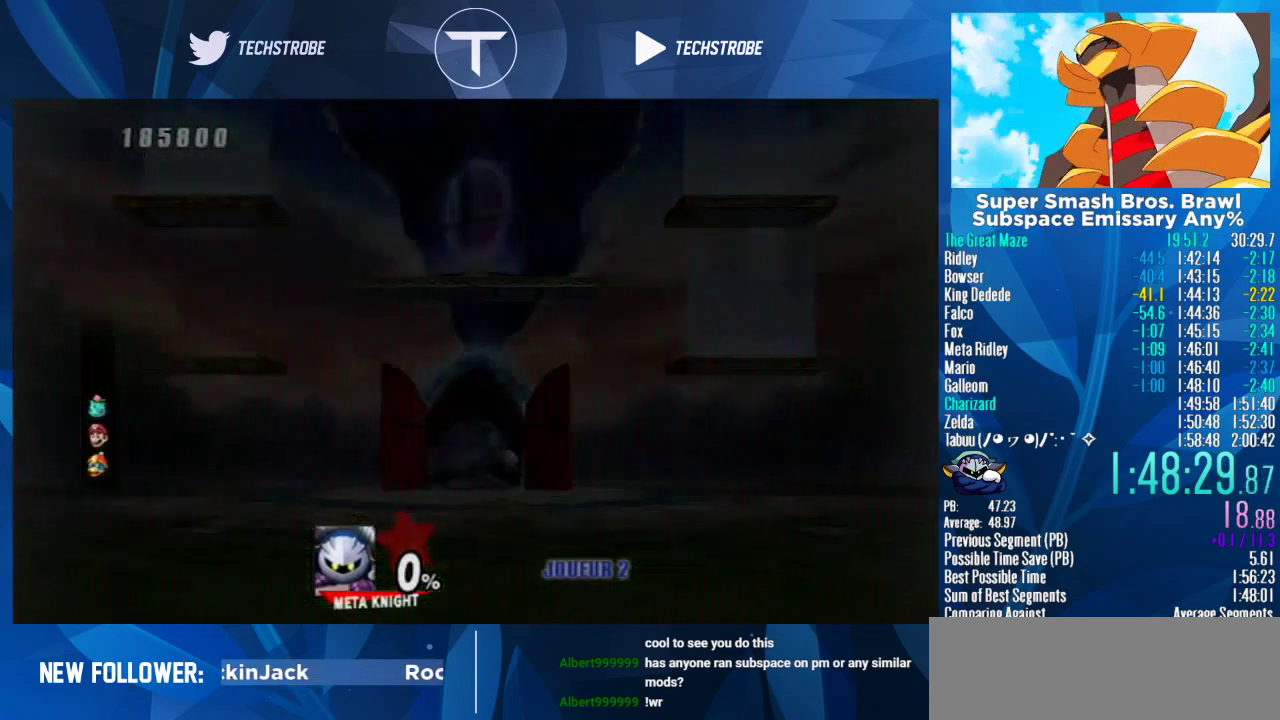
{"buttons": [], "left_stick": "left", "right_stick": "center", "events": []}
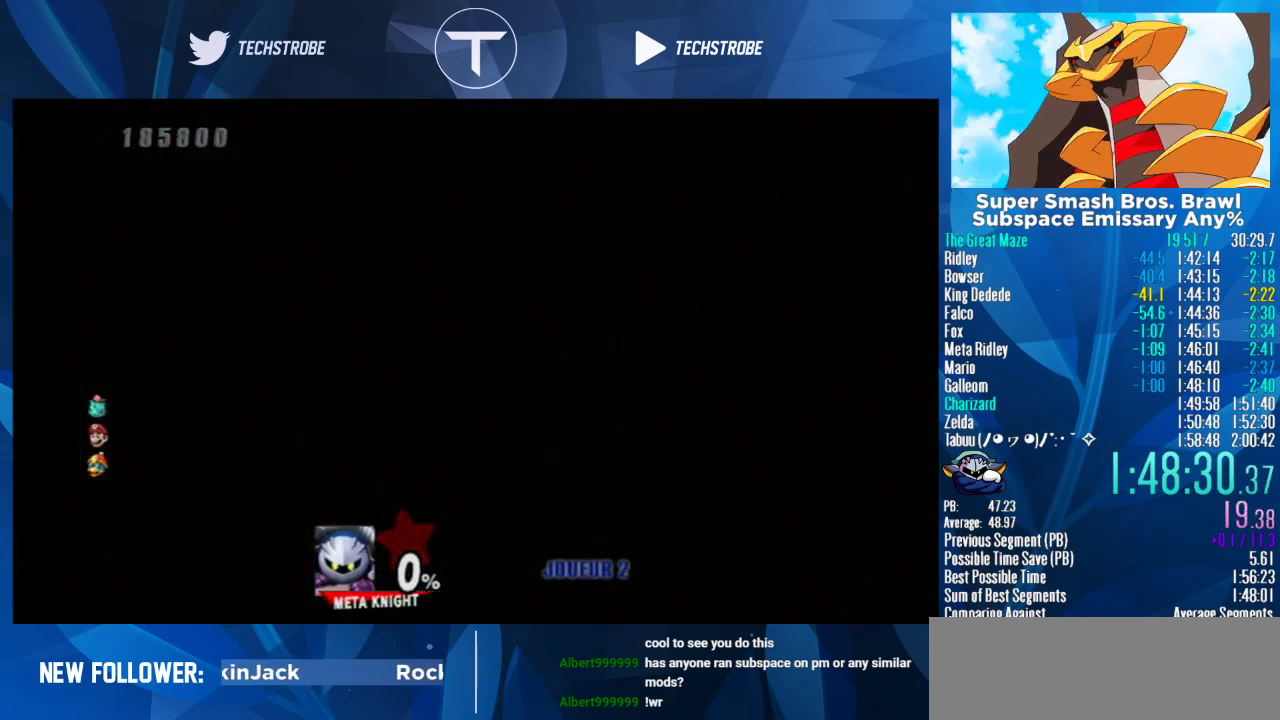
{"buttons": [], "left_stick": "left", "right_stick": "center", "events": []}